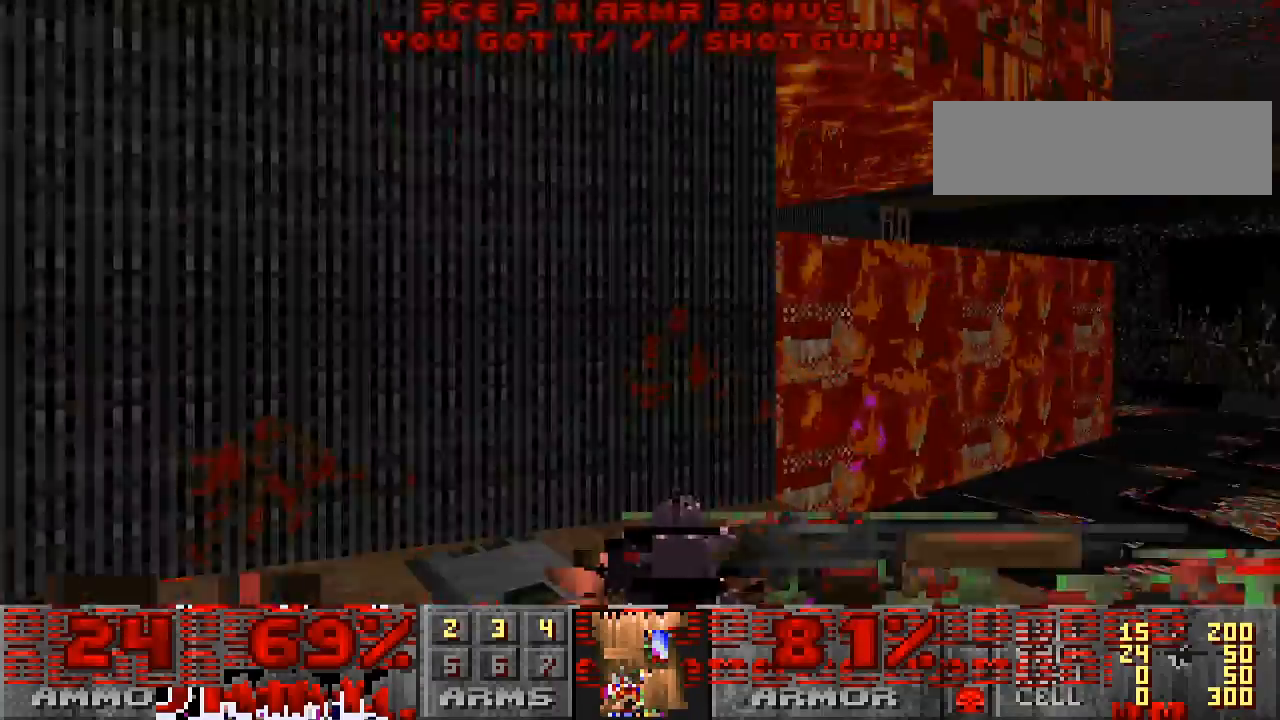
Gameplay with keyboard and mouse; each line is a JSON object with the keys and mouse buttons held at the frame after it. "events" lists presses ("down") and releases ("up") of "a", "alt", "caps_lock", "ctrl", "d", "escape", "s", "shift", "space", "tab", "w", "mouse_left", "mouse_wheel" and "mouse_right" between this image and that frame as [ms after this image, input, new state], when the widget could be followed in between. "mouse_left", "mouse_wheel", "mouse_right" = the "left", "wheel", "right" buttons of the "mouse" list. No other keys are recorded. "wheel" means that the mouse wheel is clicked or scrolled. Mouse movement is not recorded.
{"keys": ["d"], "mouse": [], "events": [[233, "d", "down"], [467, "w", "up"]]}
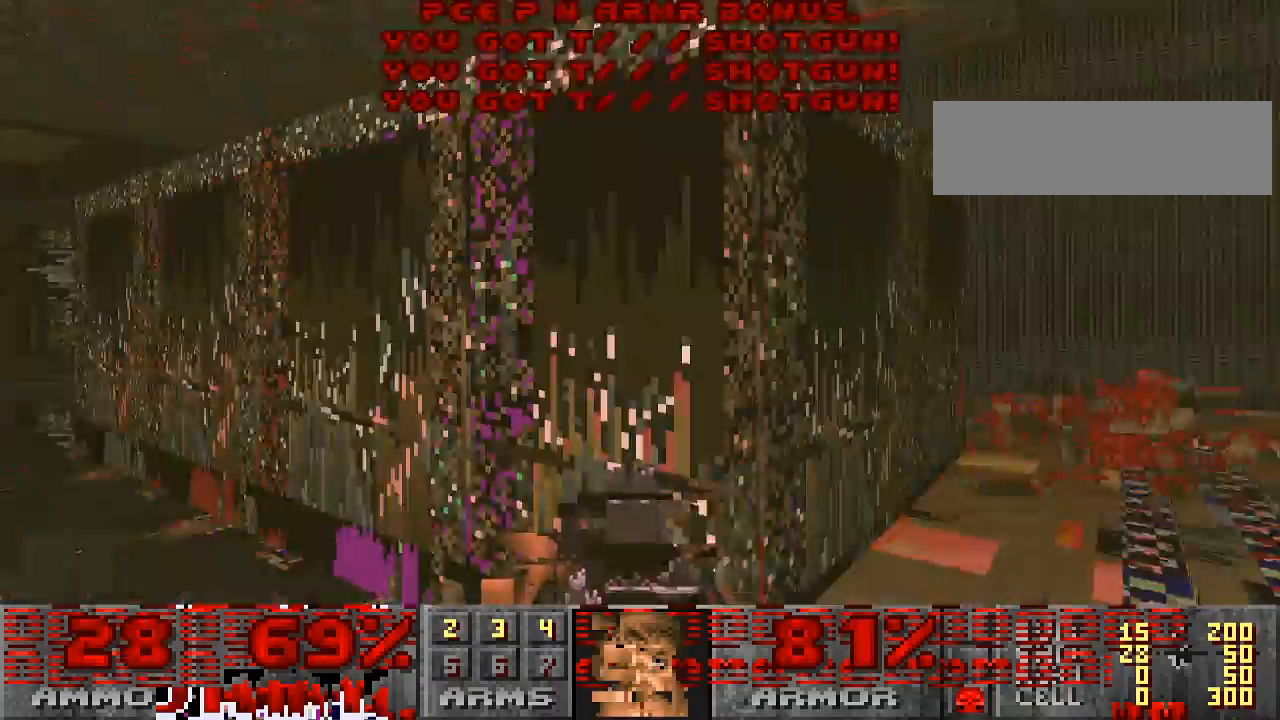
{"keys": ["w"], "mouse": [], "events": [[267, "w", "down"], [300, "d", "up"]]}
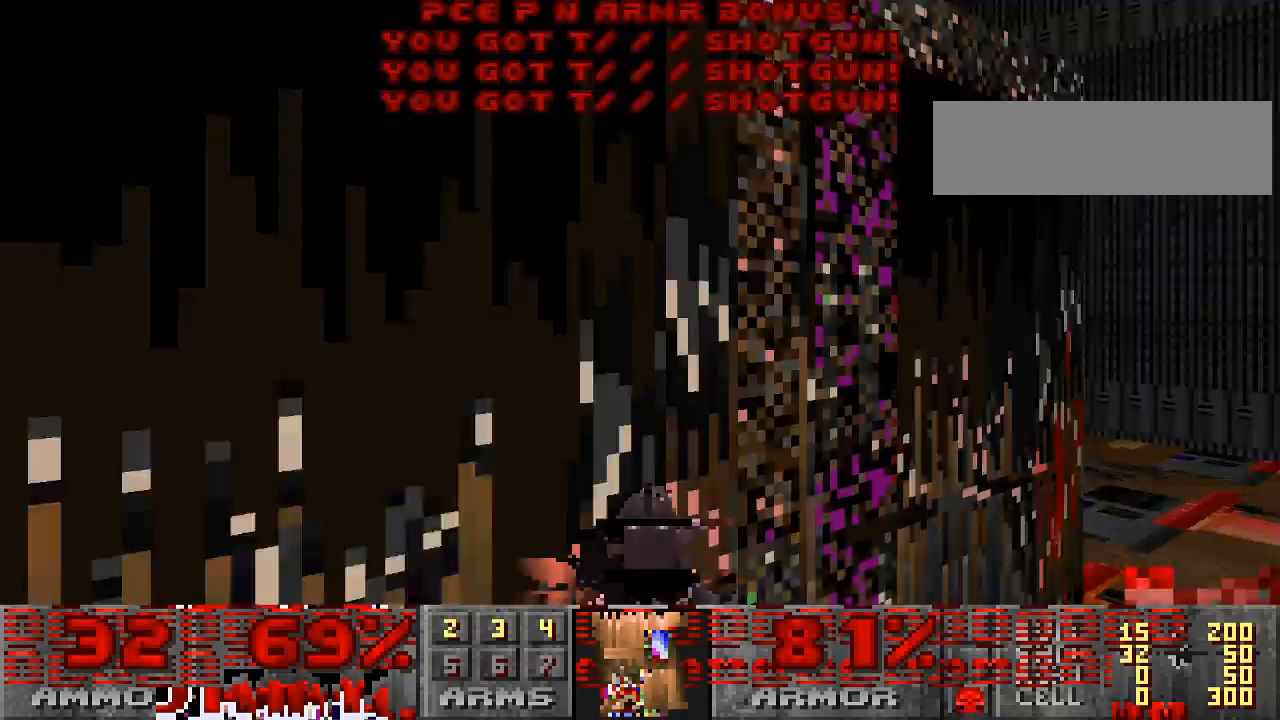
{"keys": ["w"], "mouse": [], "events": []}
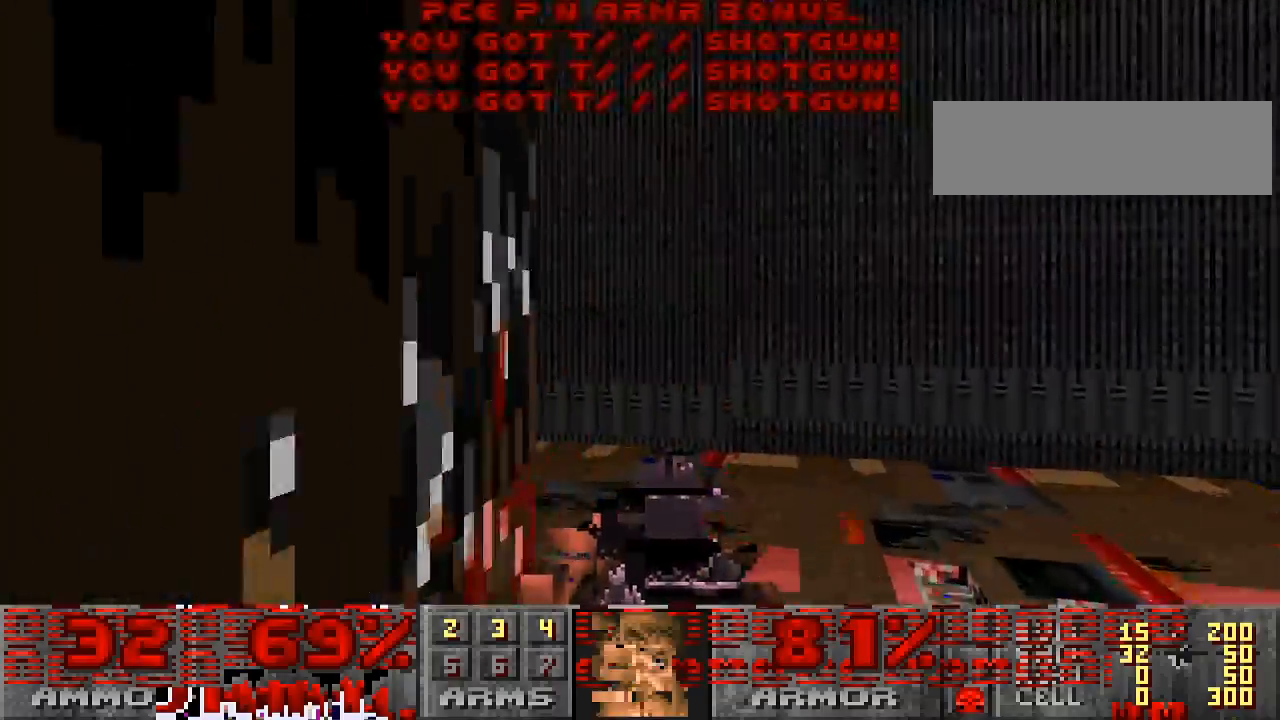
{"keys": [], "mouse": [], "events": [[333, "w", "up"]]}
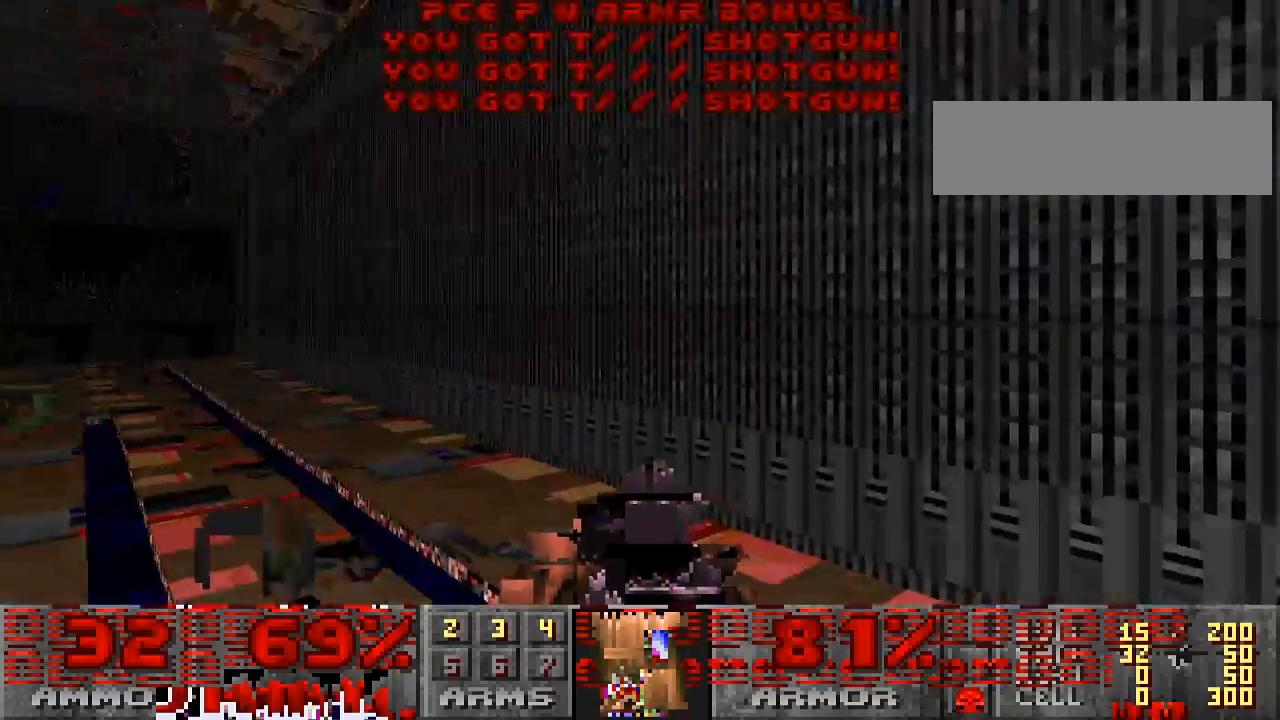
{"keys": [], "mouse": [], "events": []}
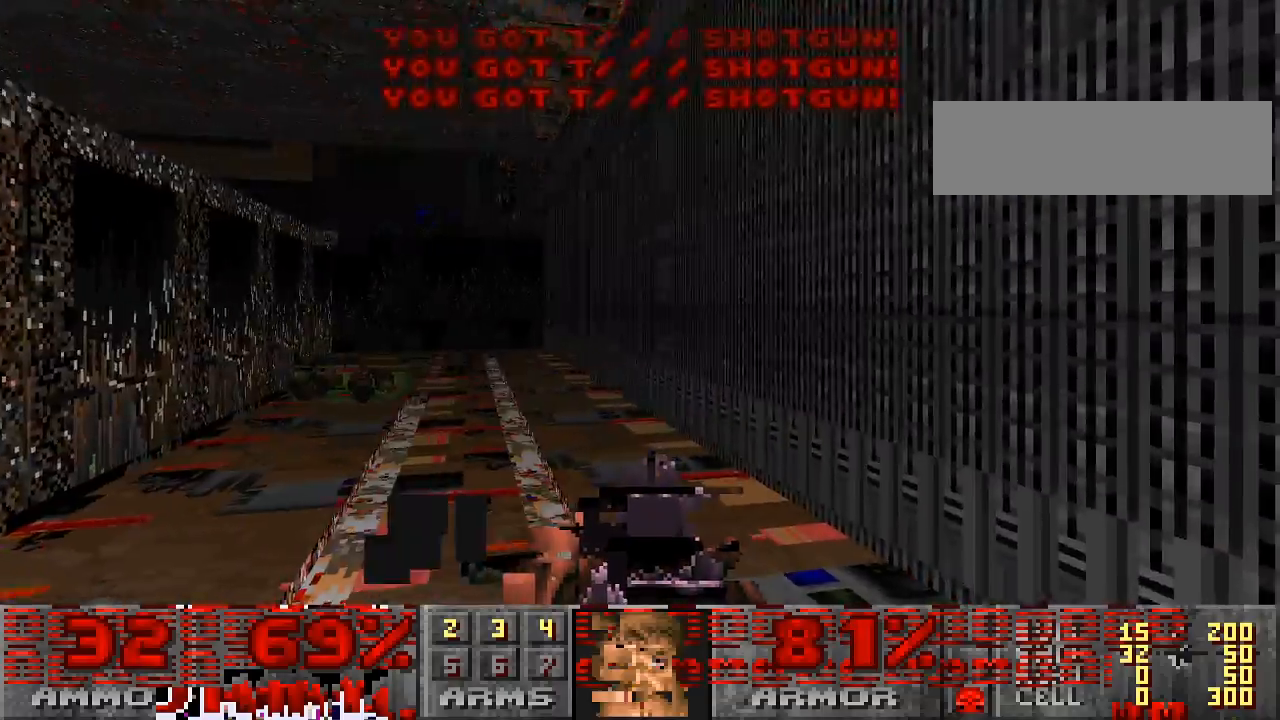
{"keys": [], "mouse": [], "events": []}
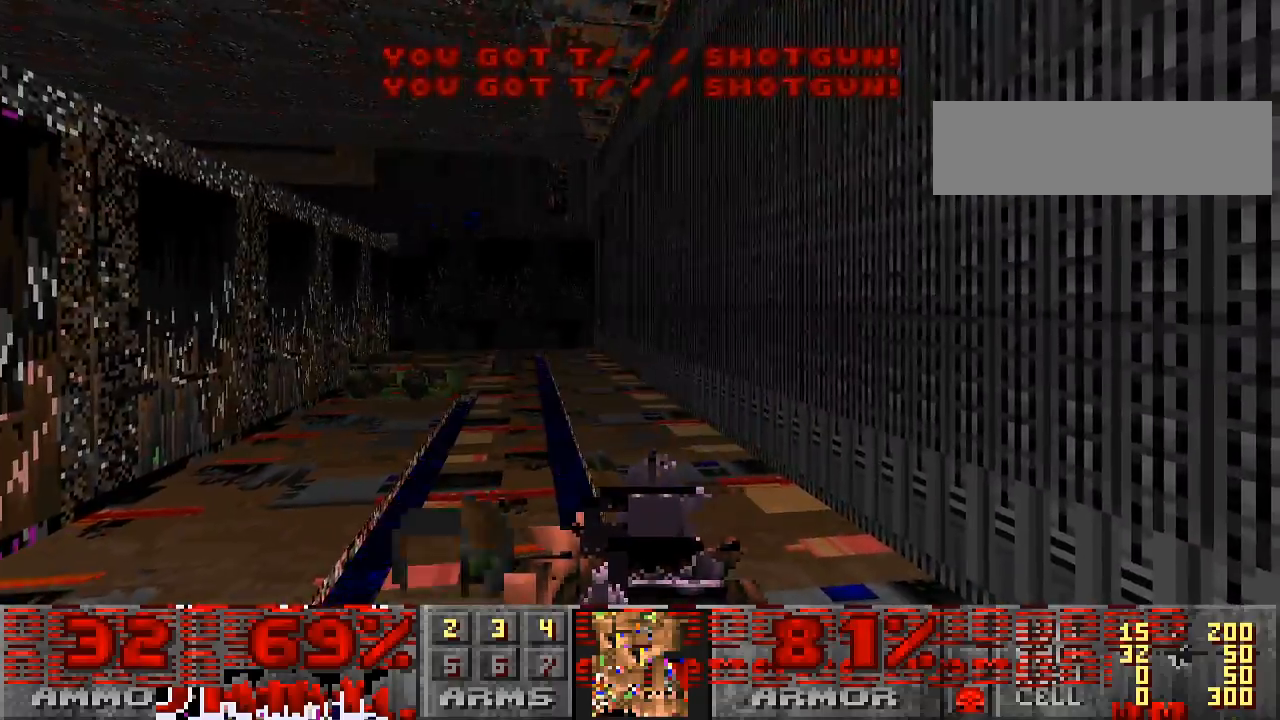
{"keys": ["w"], "mouse": [], "events": [[133, "w", "down"], [300, "w", "up"], [500, "w", "down"]]}
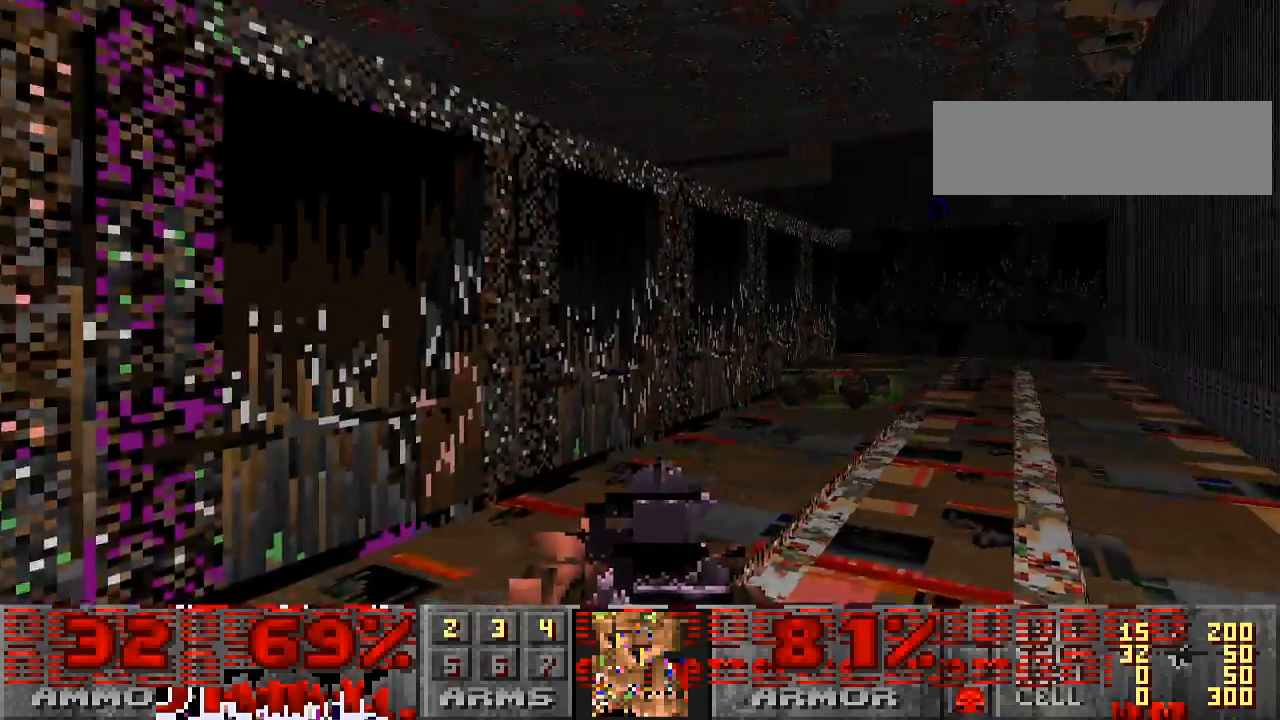
{"keys": ["d", "w"], "mouse": [], "events": [[433, "d", "down"]]}
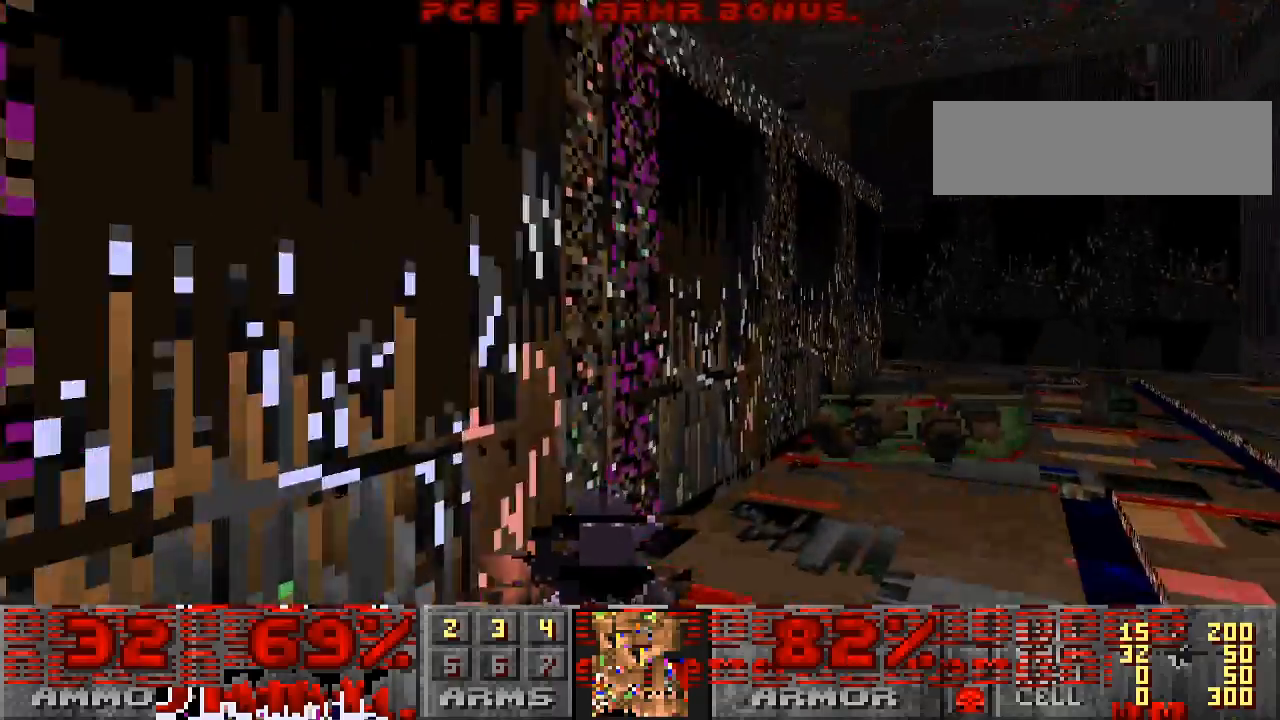
{"keys": ["d"], "mouse": [], "events": [[500, "w", "up"]]}
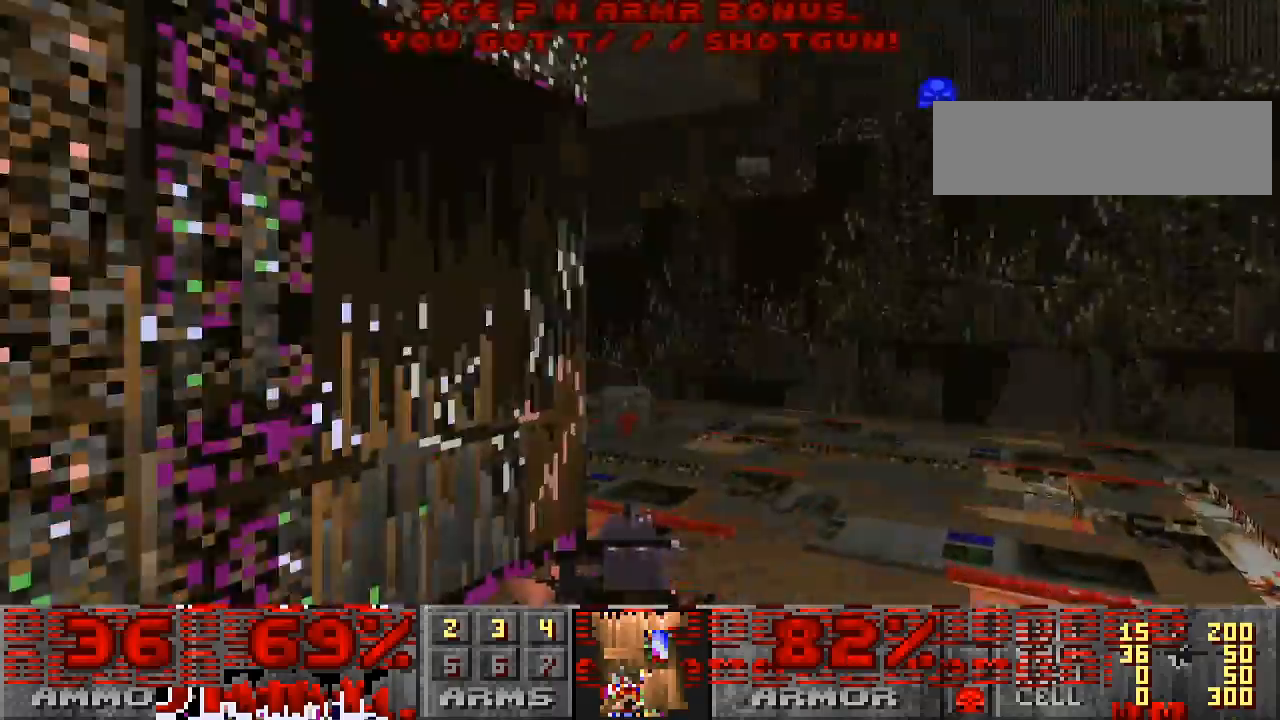
{"keys": ["w"], "mouse": [], "events": [[133, "d", "up"], [400, "w", "down"]]}
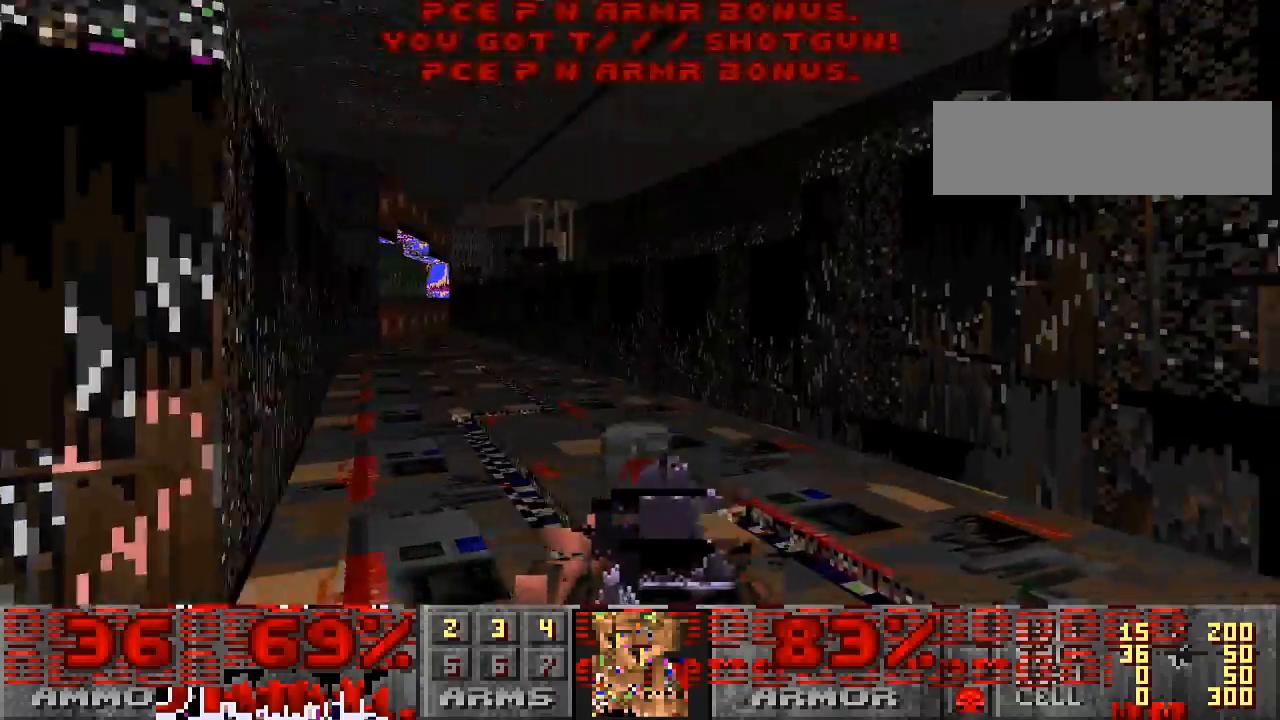
{"keys": ["w"], "mouse": [], "events": []}
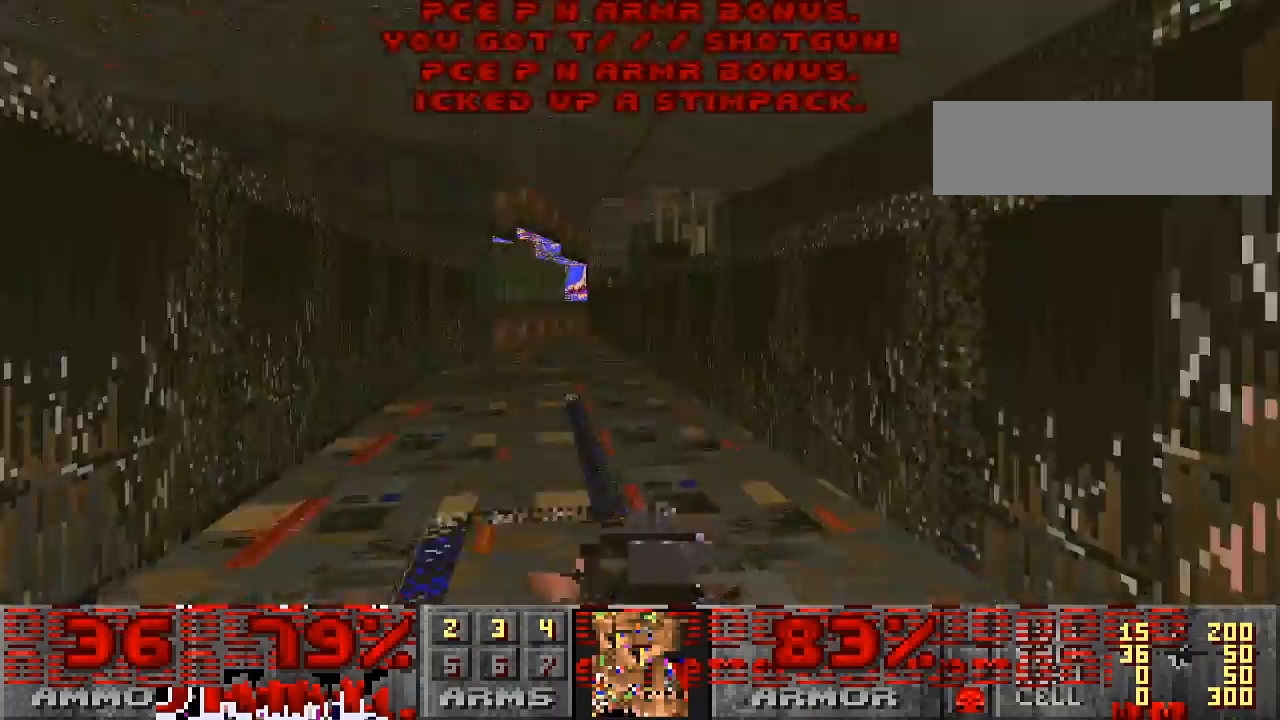
{"keys": ["w"], "mouse": [], "events": []}
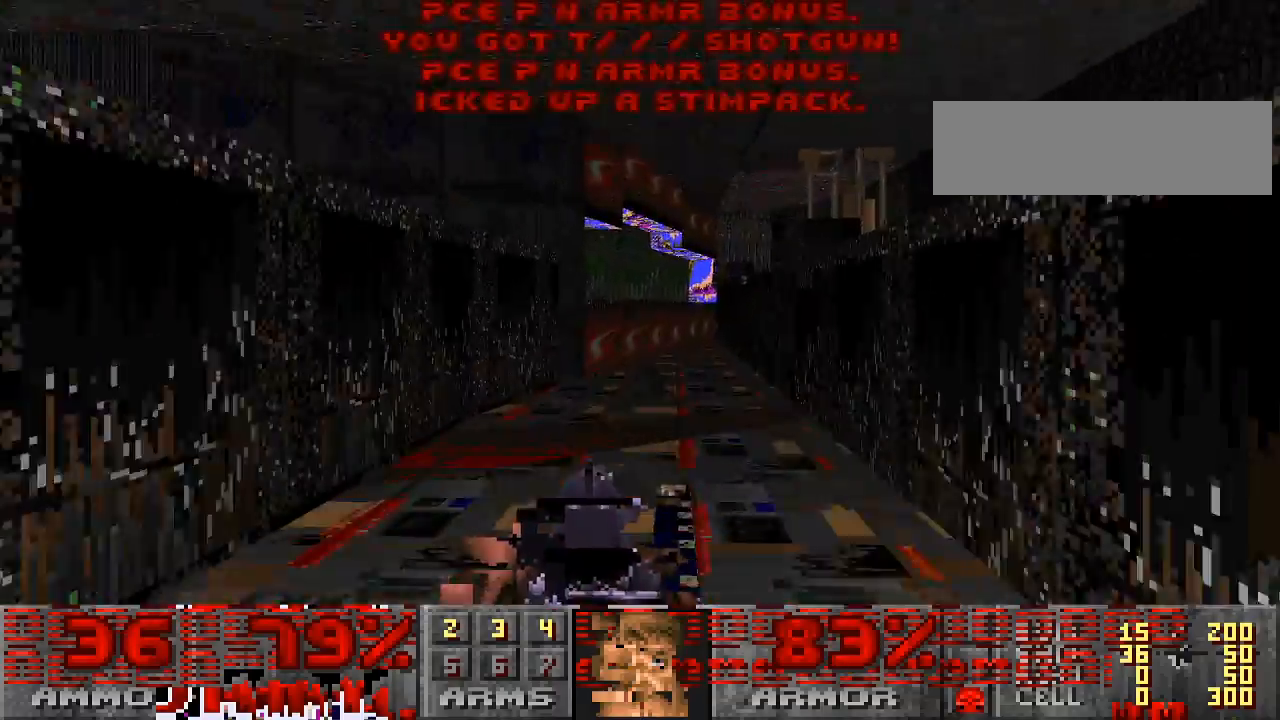
{"keys": ["w"], "mouse": [], "events": []}
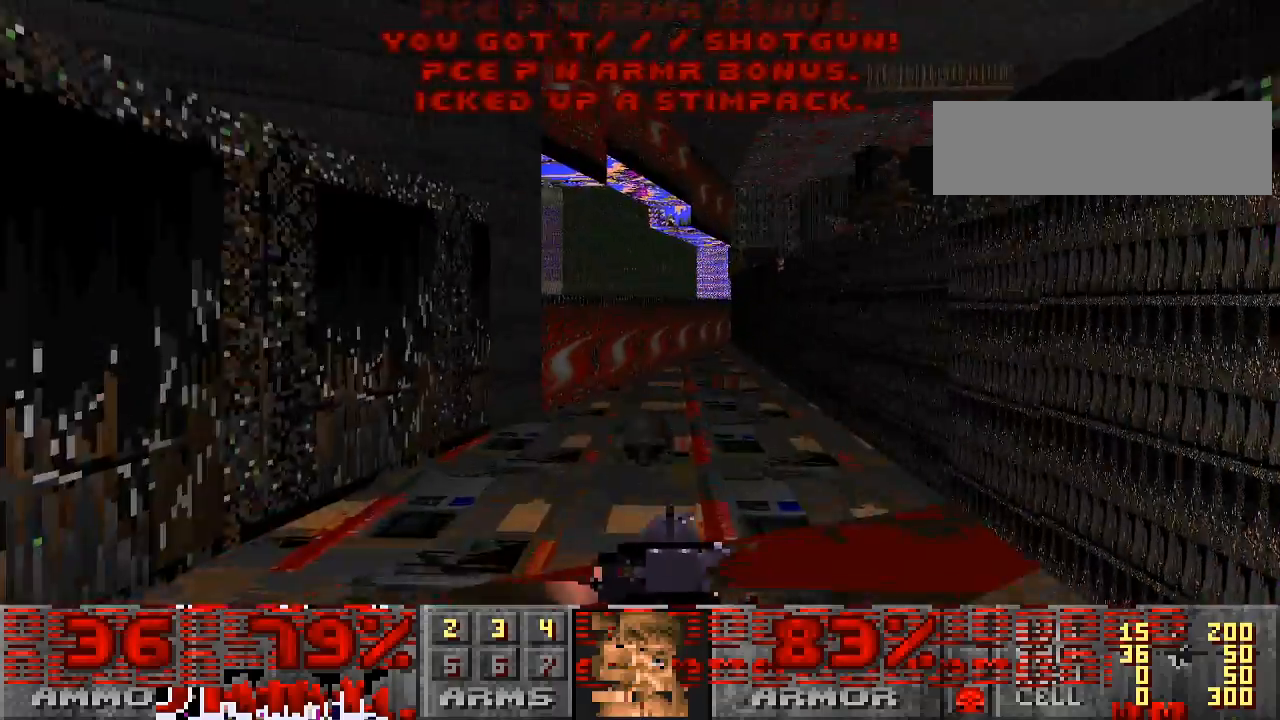
{"keys": ["w"], "mouse": [], "events": []}
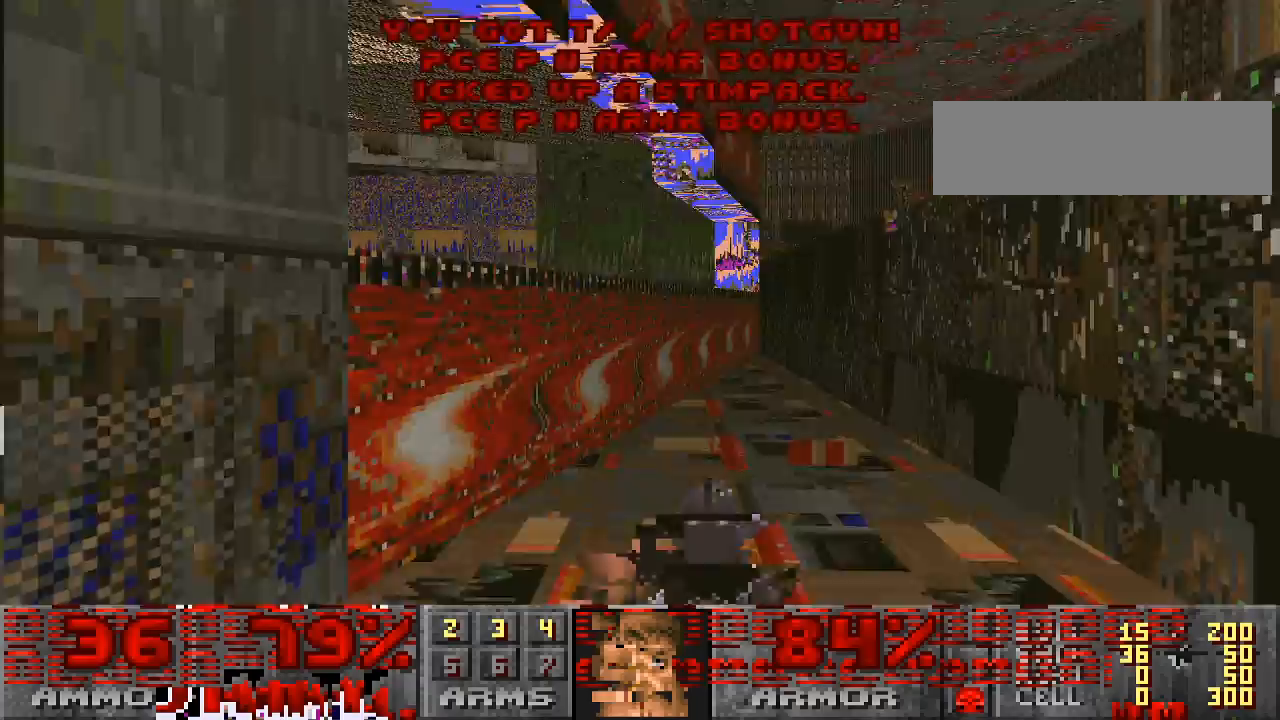
{"keys": ["w"], "mouse": [], "events": [[200, "d", "down"], [433, "d", "up"]]}
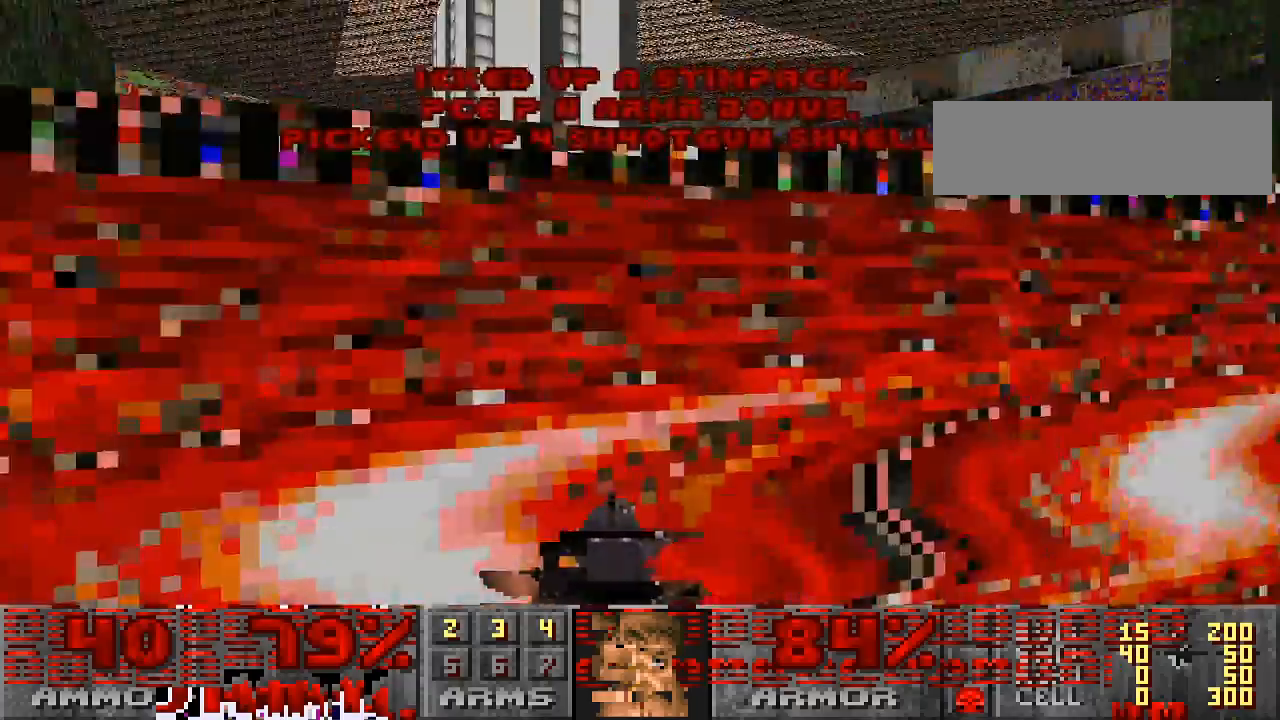
{"keys": [], "mouse": [], "events": [[300, "w", "up"]]}
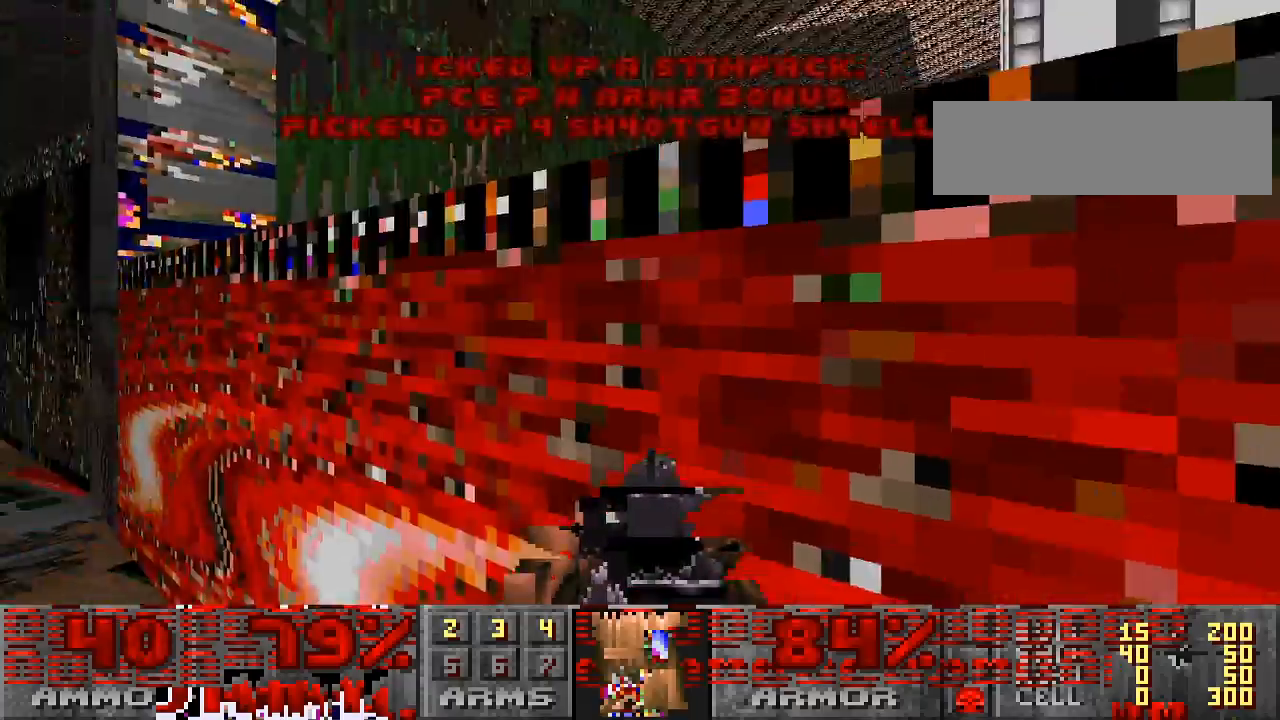
{"keys": ["a", "w"], "mouse": [], "events": [[67, "a", "down"], [133, "w", "down"]]}
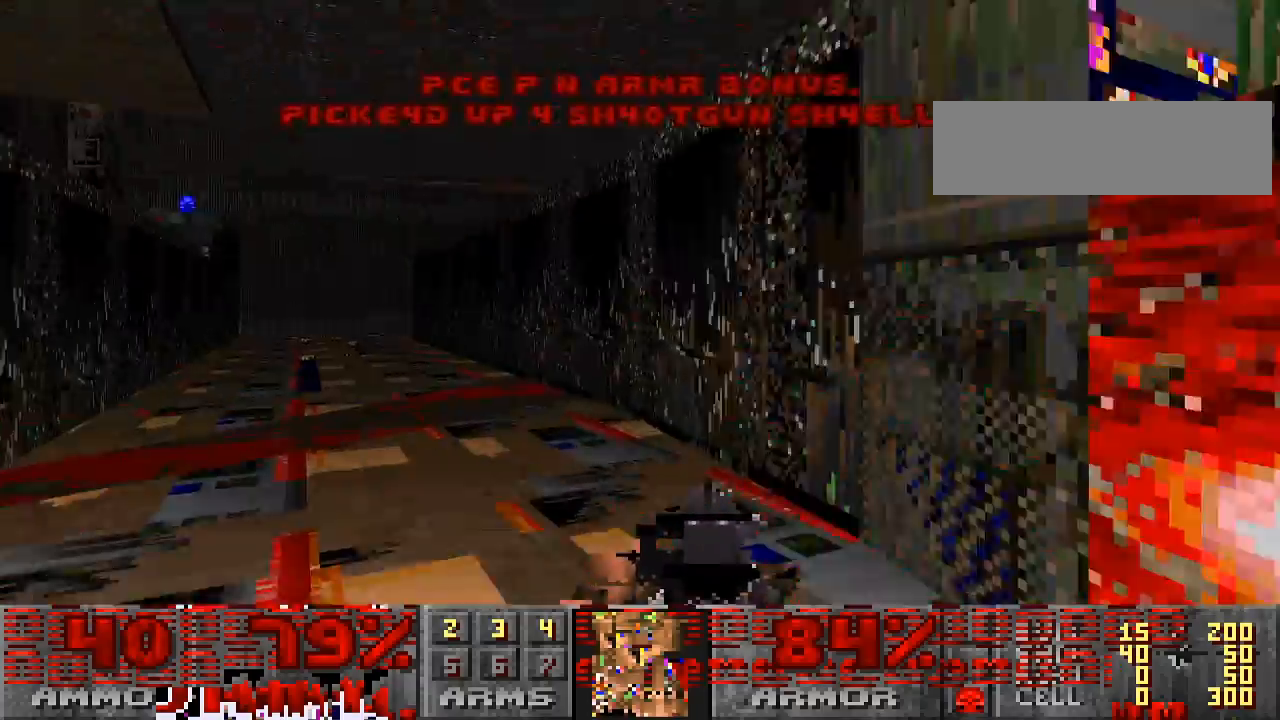
{"keys": ["w"], "mouse": [], "events": [[33, "a", "up"]]}
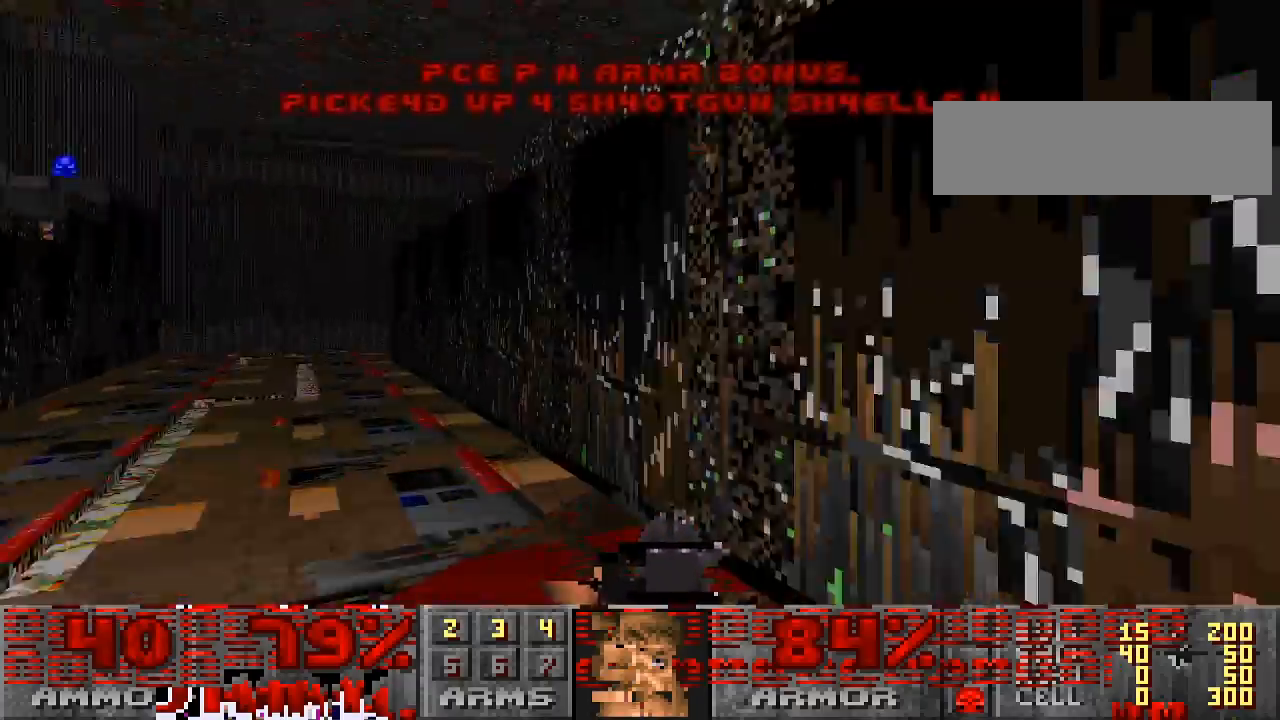
{"keys": ["w"], "mouse": [], "events": []}
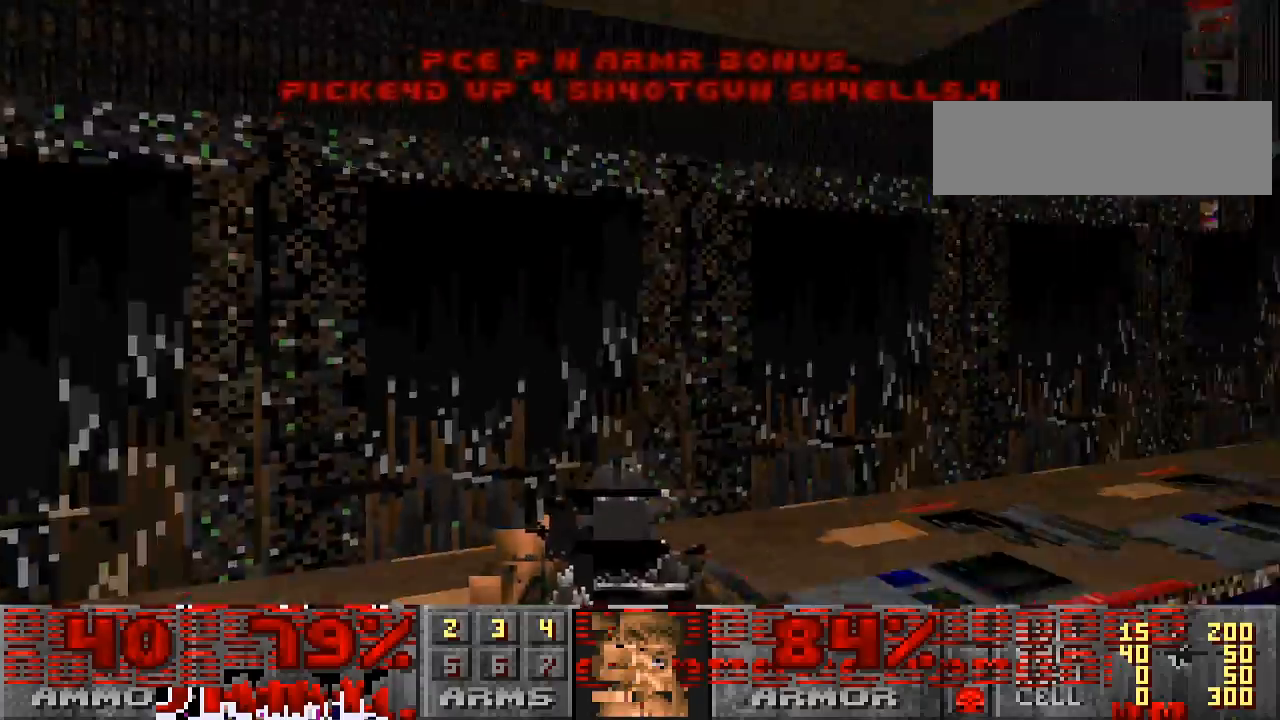
{"keys": ["w"], "mouse": [], "events": []}
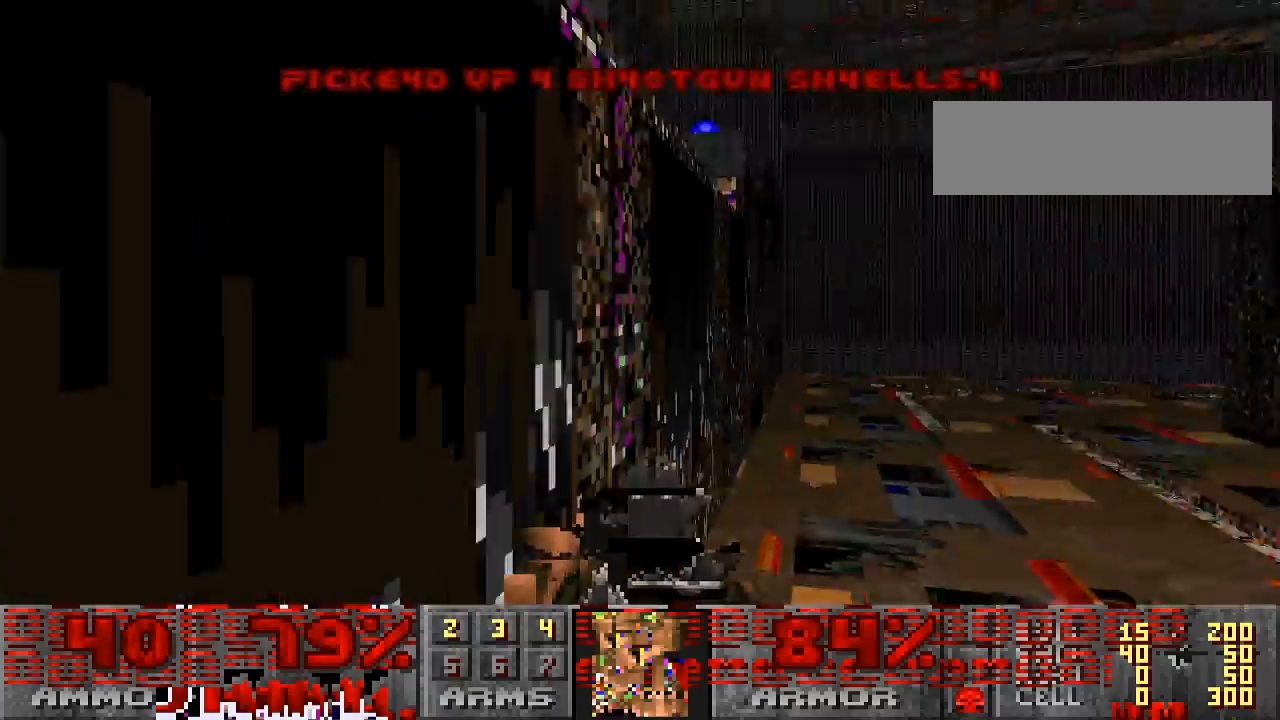
{"keys": ["w"], "mouse": [], "events": []}
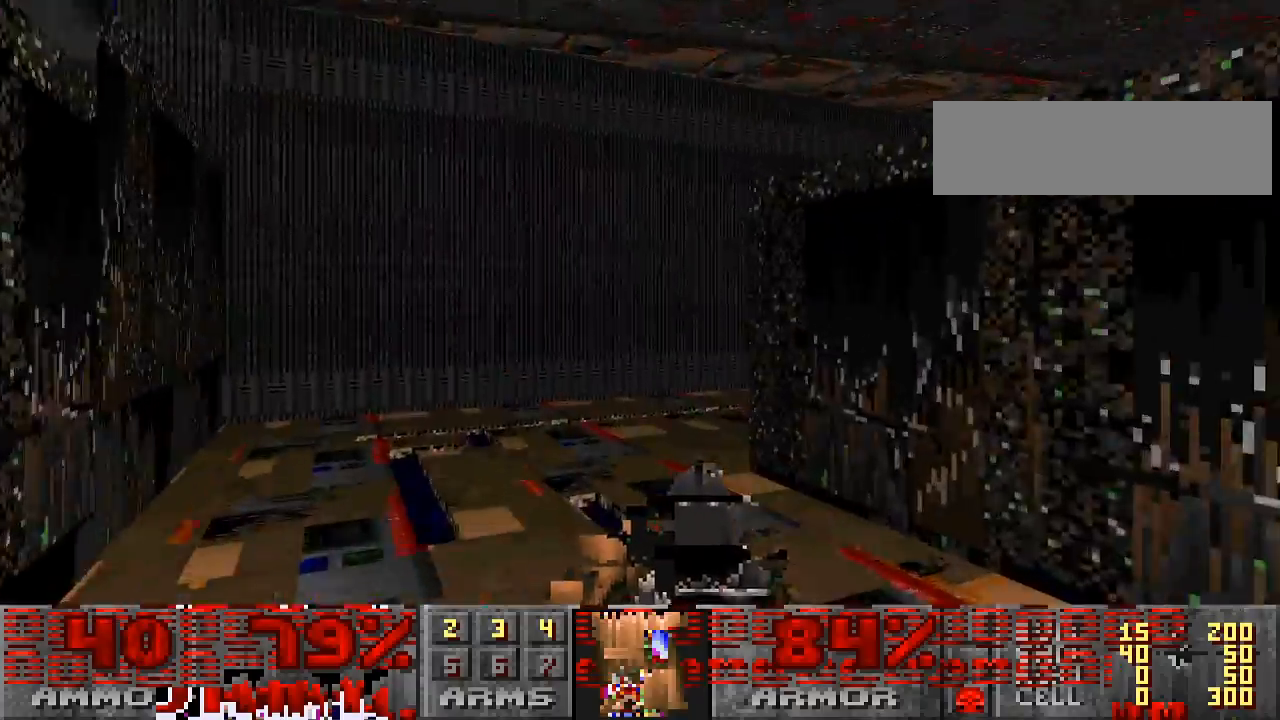
{"keys": ["tab", "w"], "mouse": [], "events": [[167, "a", "down"], [267, "a", "up"], [433, "tab", "down"]]}
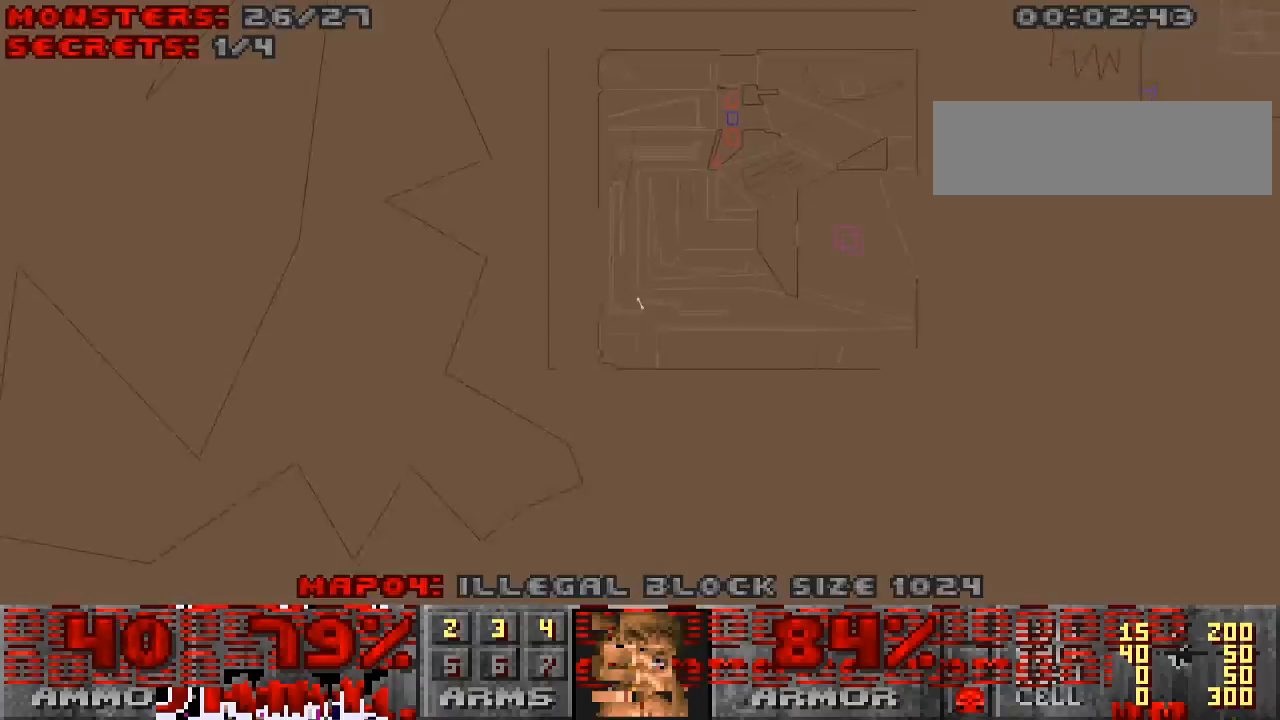
{"keys": ["w"], "mouse": [], "events": [[67, "tab", "up"]]}
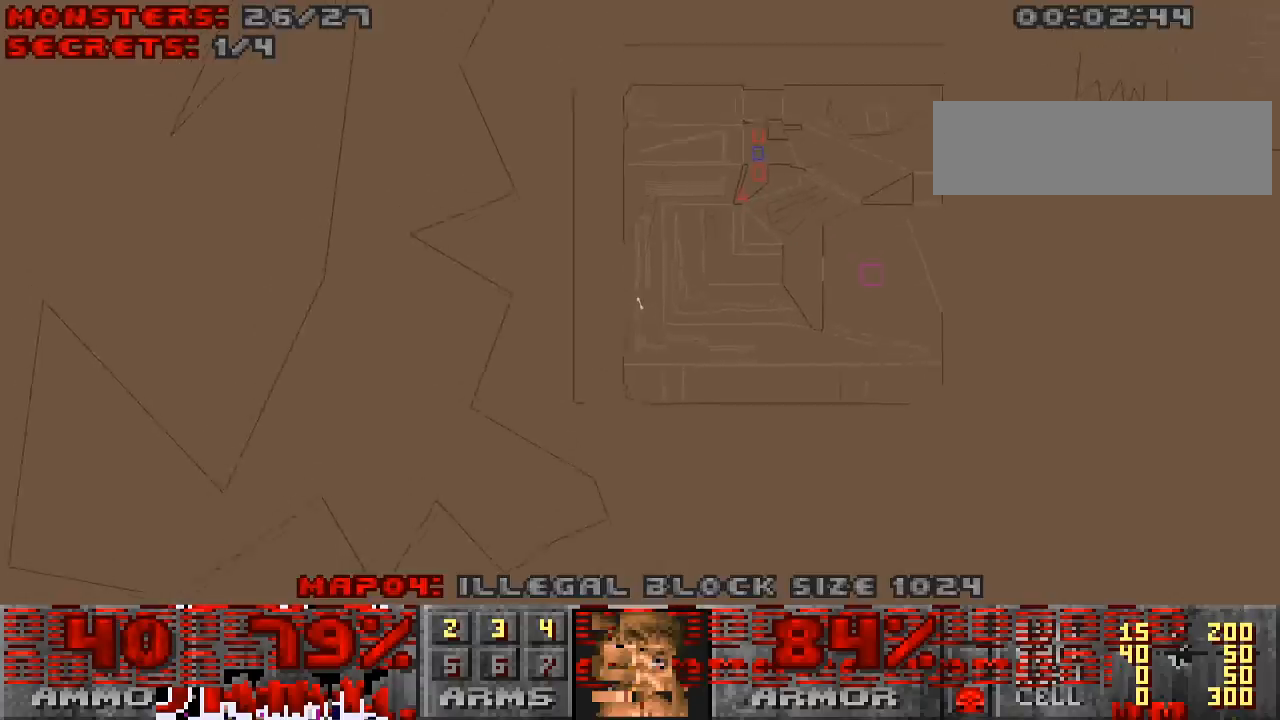
{"keys": ["tab"], "mouse": [], "events": [[167, "w", "up"], [433, "tab", "down"]]}
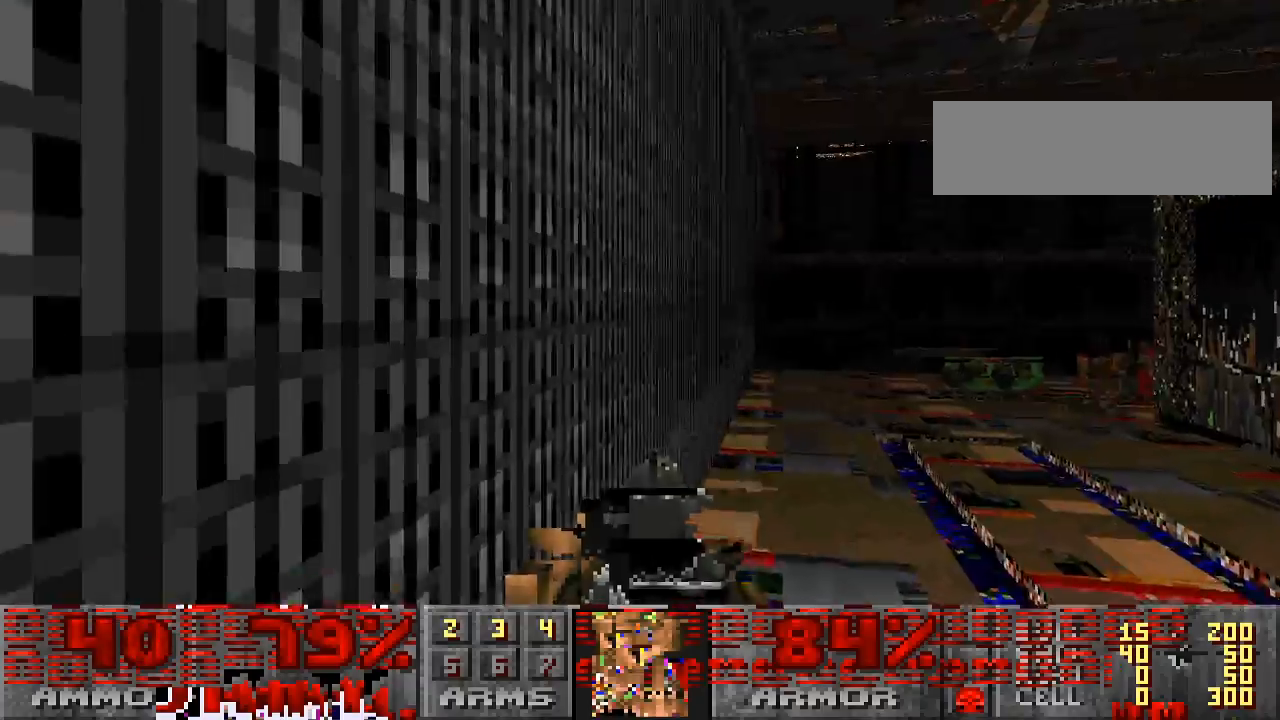
{"keys": ["w"], "mouse": [], "events": [[67, "tab", "up"], [300, "w", "down"]]}
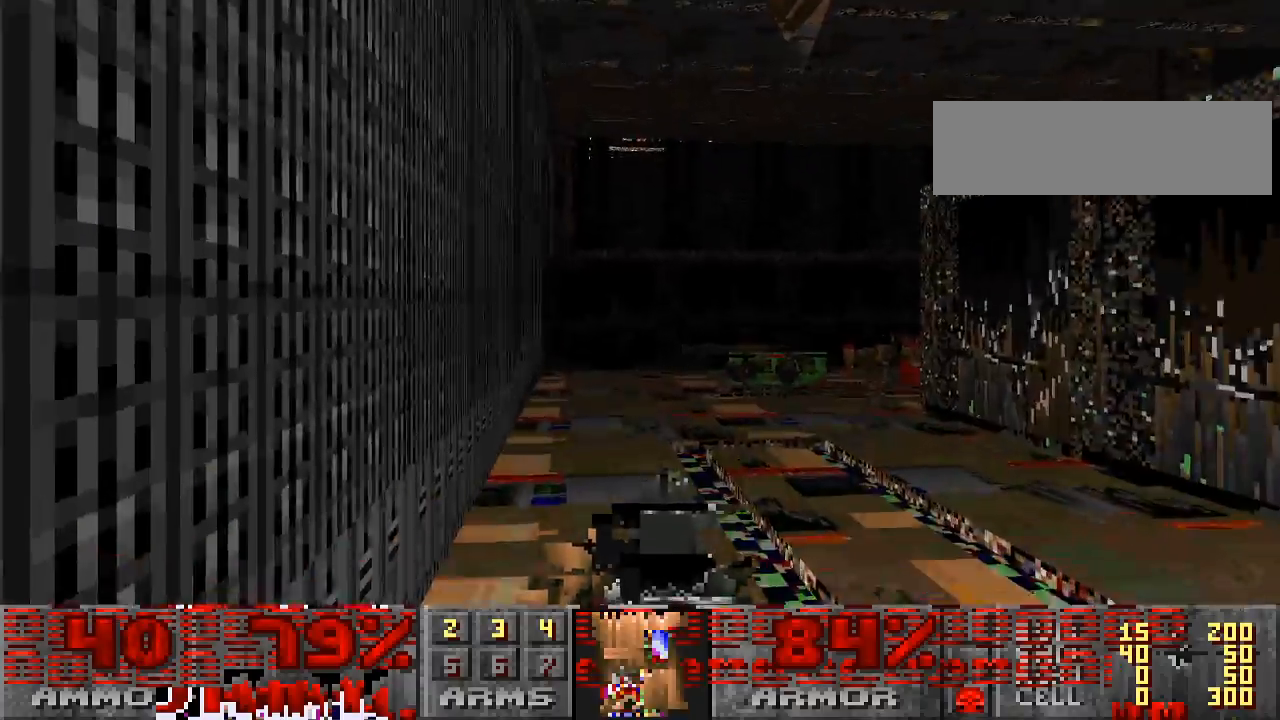
{"keys": ["w"], "mouse": [], "events": [[267, "w", "up"], [367, "w", "down"]]}
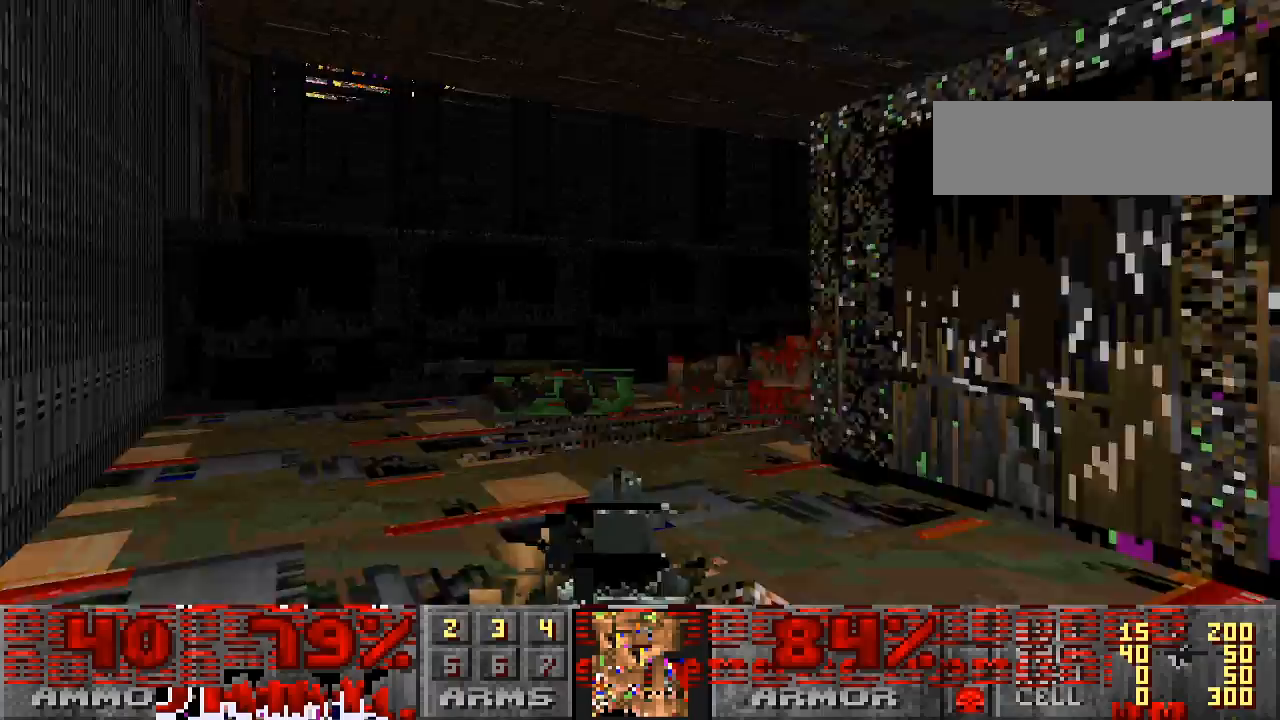
{"keys": ["a"], "mouse": [], "events": [[300, "w", "up"], [333, "a", "down"]]}
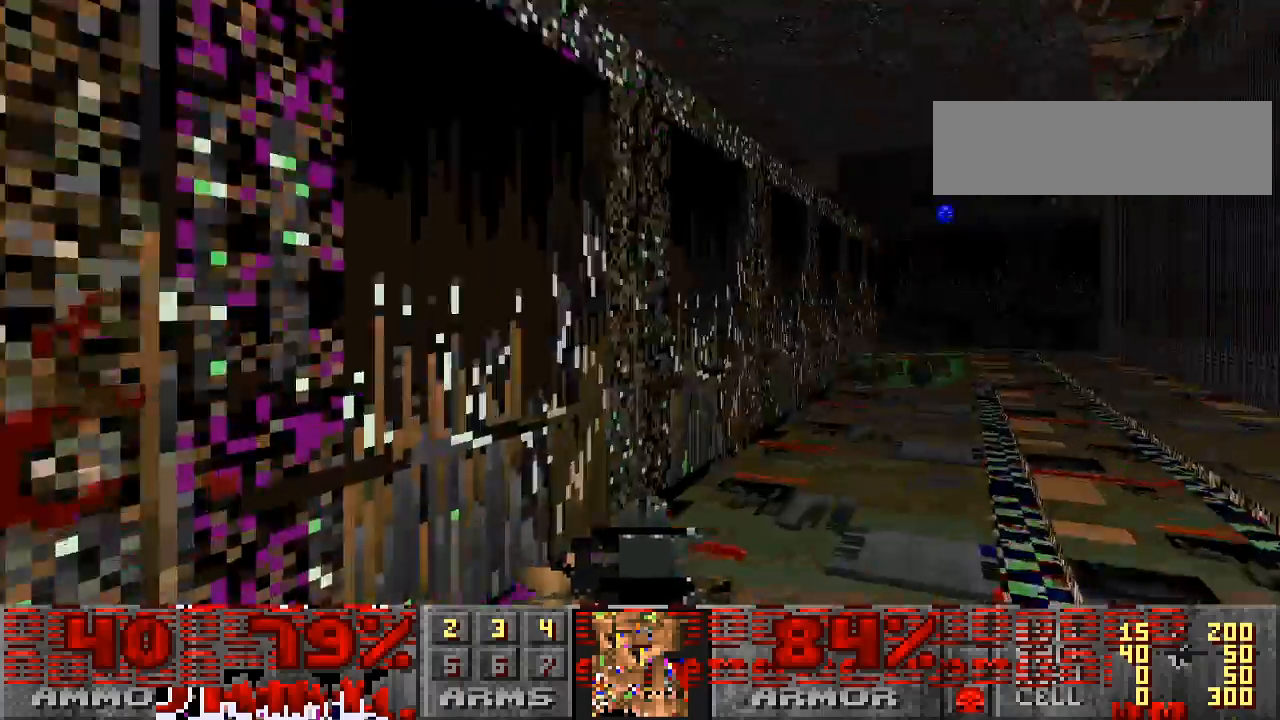
{"keys": ["s"], "mouse": [], "events": [[167, "a", "up"], [200, "s", "down"]]}
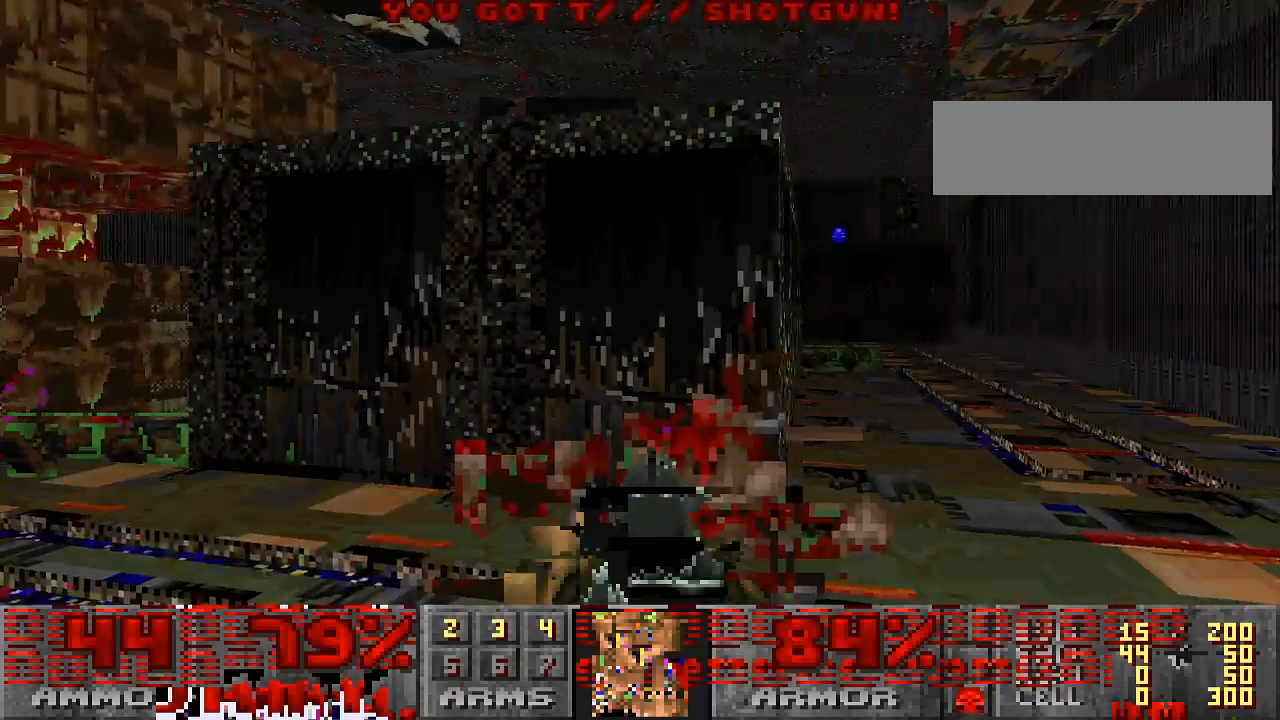
{"keys": [], "mouse": [], "events": [[67, "s", "up"]]}